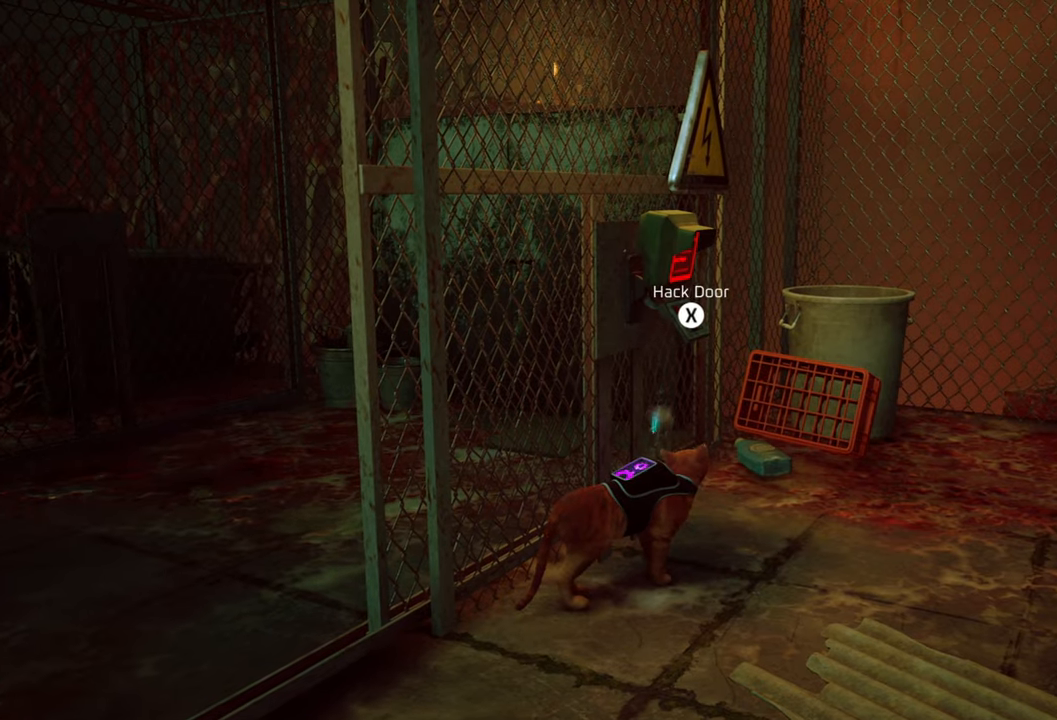
Gameplay with a controller (Xbox layout); each line is a JSON object with the inputs held at the frame after it. "events" lists button and stick changes between this image and that frame as [ms after this image, input, new state], when the widget could be followed in between.
{"buttons": [], "left_stick": "down", "right_stick": "left", "events": [[120, "X", "up"], [420, "left_stick", "down"], [440, "right_stick", "left"]]}
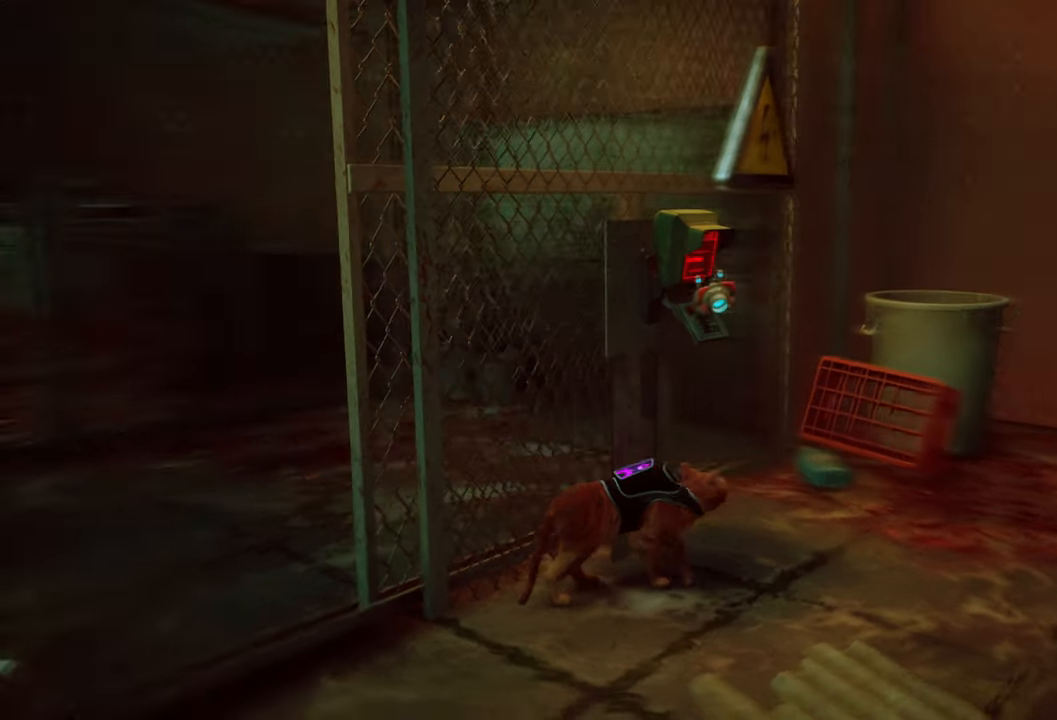
{"buttons": [], "left_stick": "left", "right_stick": "center", "events": [[20, "left_stick", "down-left"], [440, "left_stick", "left"], [480, "right_stick", "center"]]}
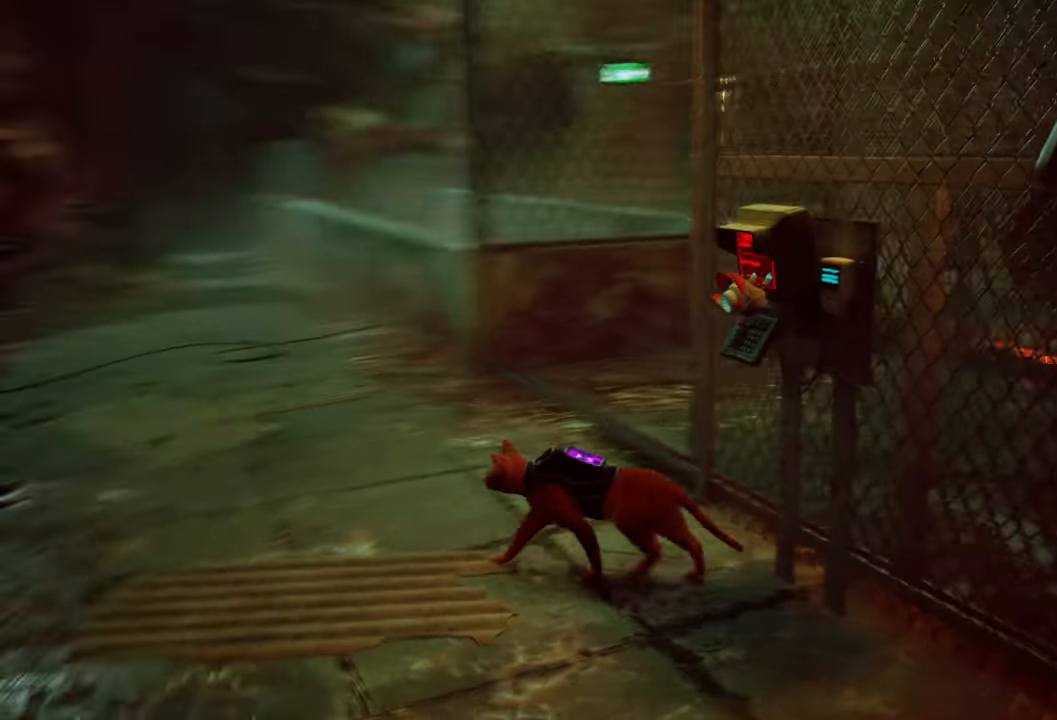
{"buttons": ["R2"], "left_stick": "up", "right_stick": "center", "events": [[80, "R2", "down"], [400, "left_stick", "up"]]}
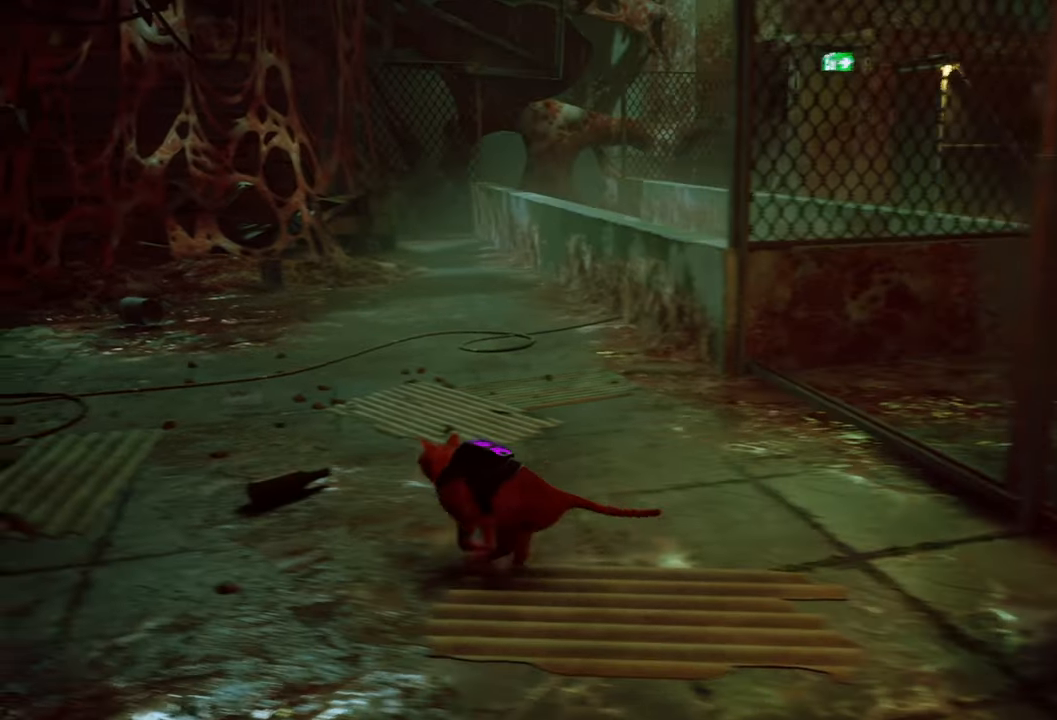
{"buttons": [], "left_stick": "up", "right_stick": "right", "events": [[80, "R2", "up"], [420, "right_stick", "right"]]}
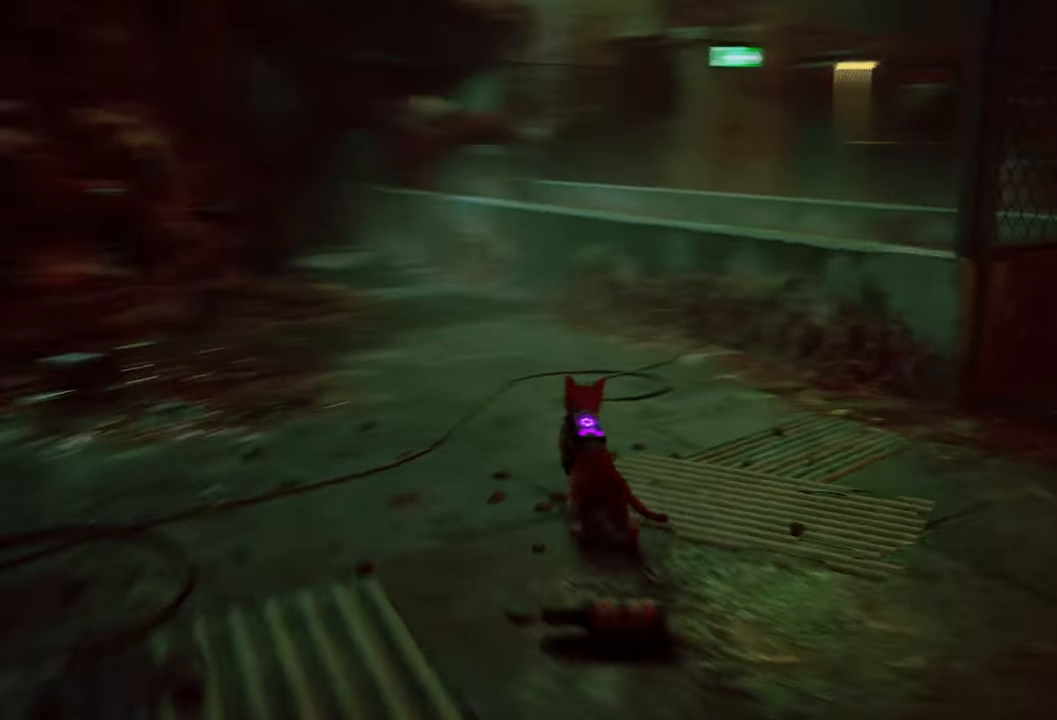
{"buttons": [], "left_stick": "up", "right_stick": "center", "events": [[80, "right_stick", "center"]]}
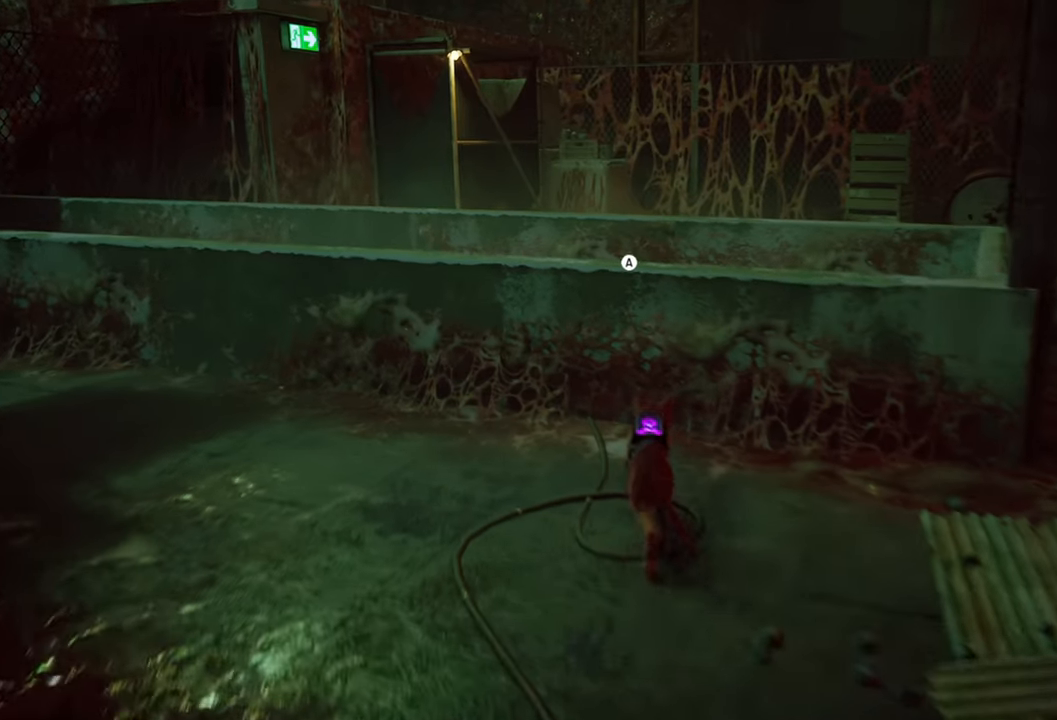
{"buttons": [], "left_stick": "up", "right_stick": "center", "events": [[20, "A", "down"], [180, "A", "up"]]}
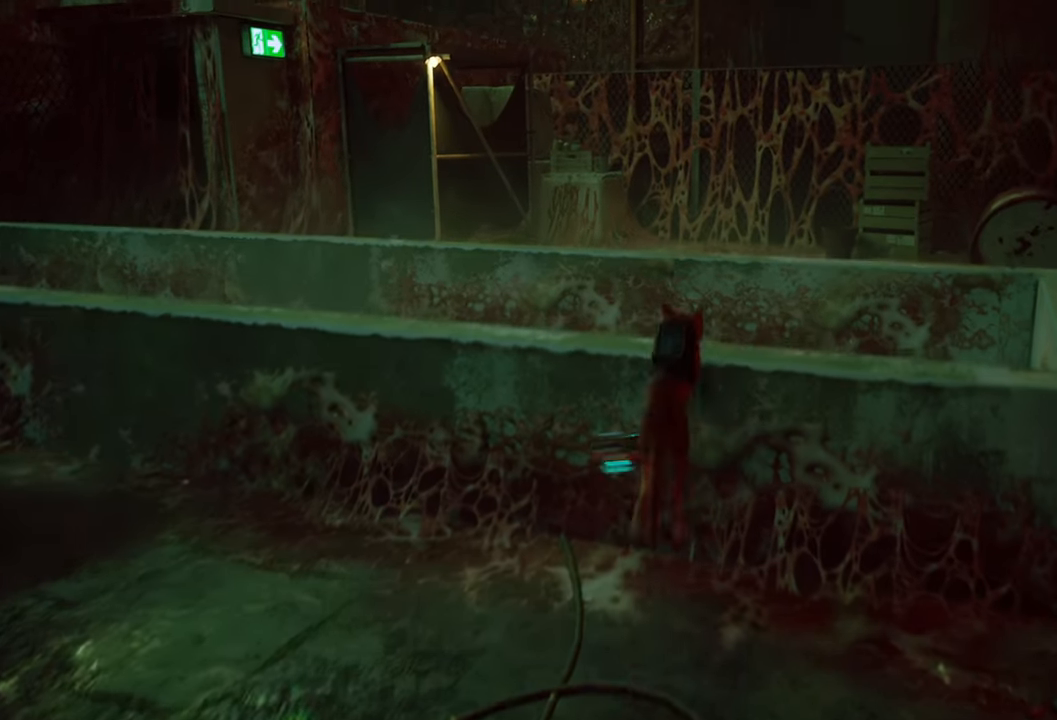
{"buttons": [], "left_stick": "center", "right_stick": "center", "events": [[140, "left_stick", "center"]]}
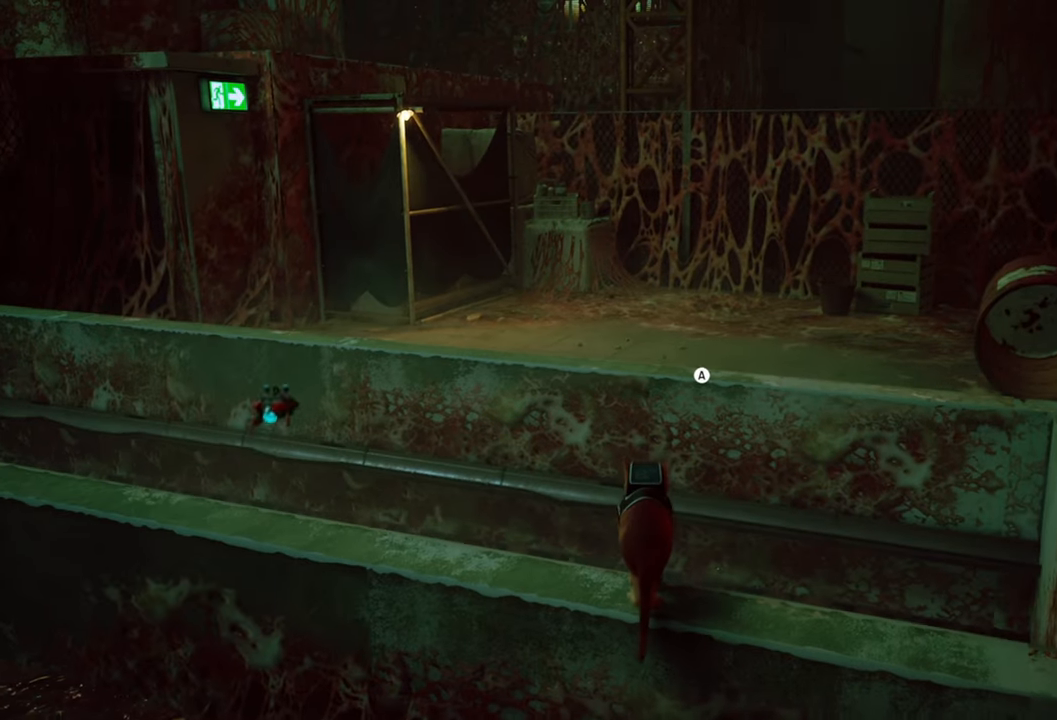
{"buttons": [], "left_stick": "center", "right_stick": "center", "events": []}
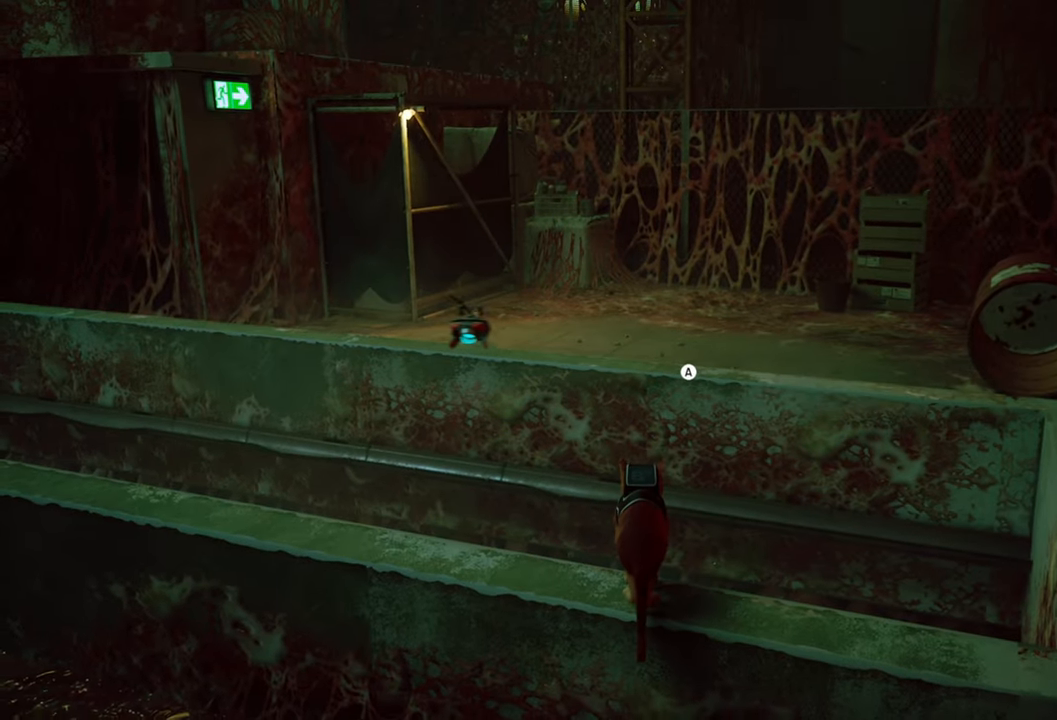
{"buttons": [], "left_stick": "center", "right_stick": "center", "events": []}
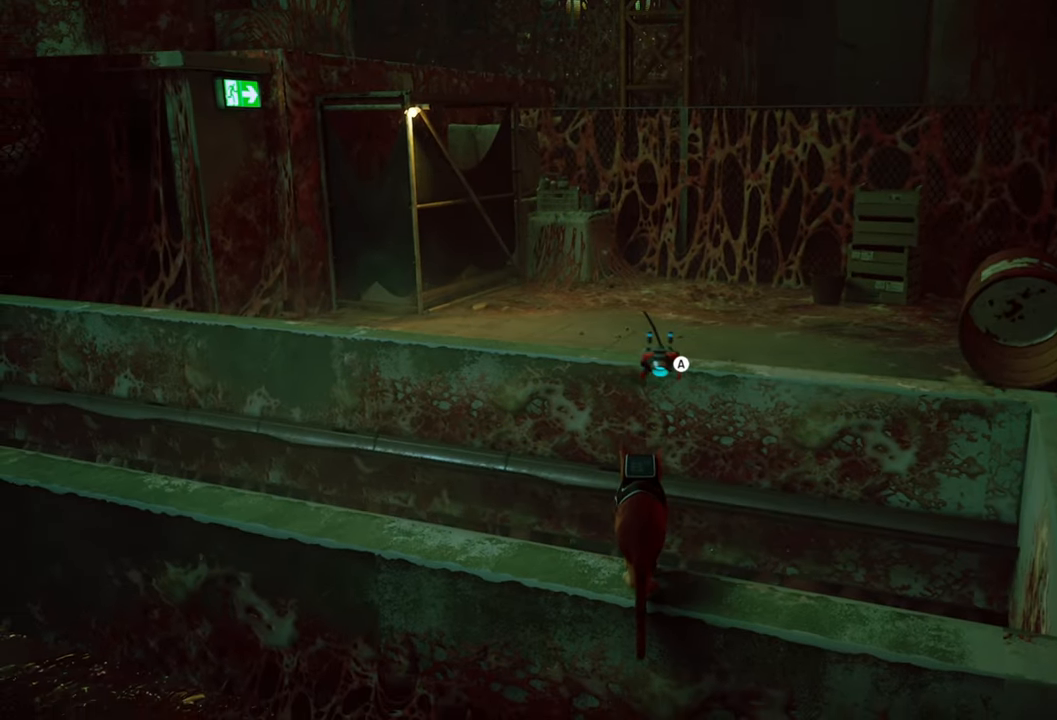
{"buttons": [], "left_stick": "up", "right_stick": "center", "events": [[260, "left_stick", "up"]]}
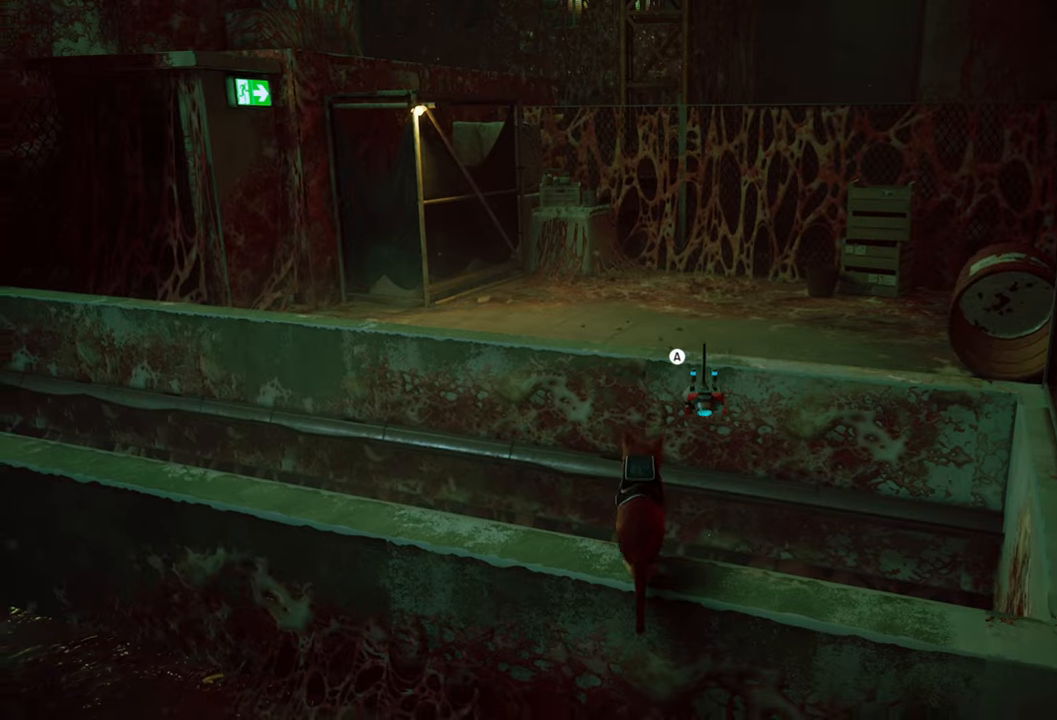
{"buttons": [], "left_stick": "up", "right_stick": "center", "events": [[280, "A", "down"], [460, "A", "up"]]}
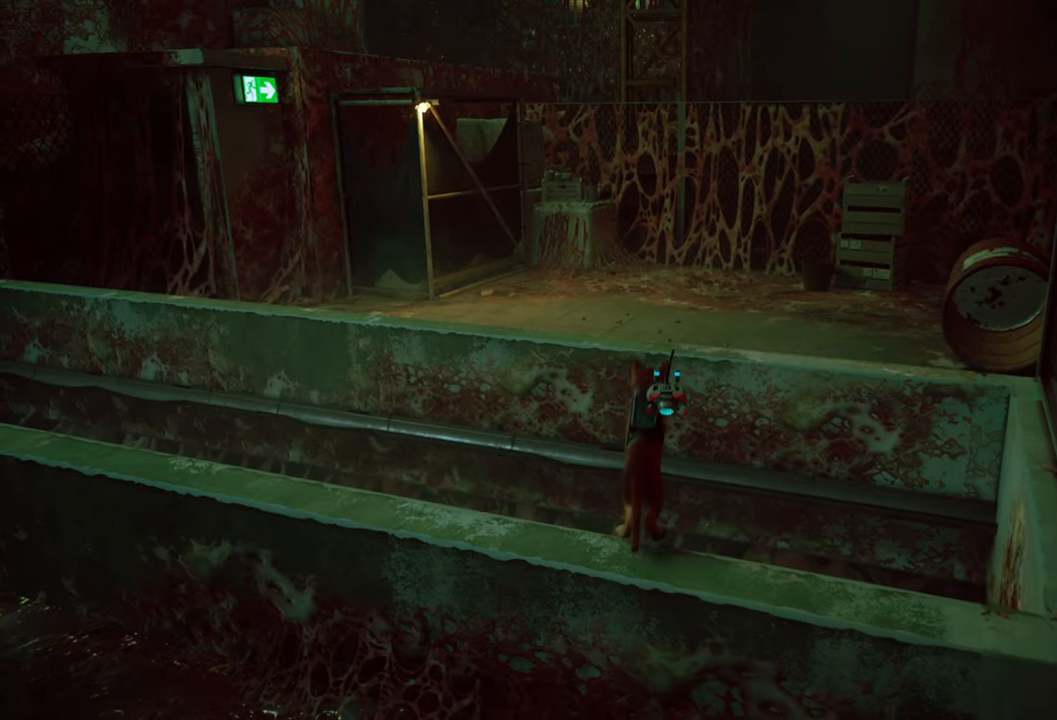
{"buttons": [], "left_stick": "up", "right_stick": "center", "events": []}
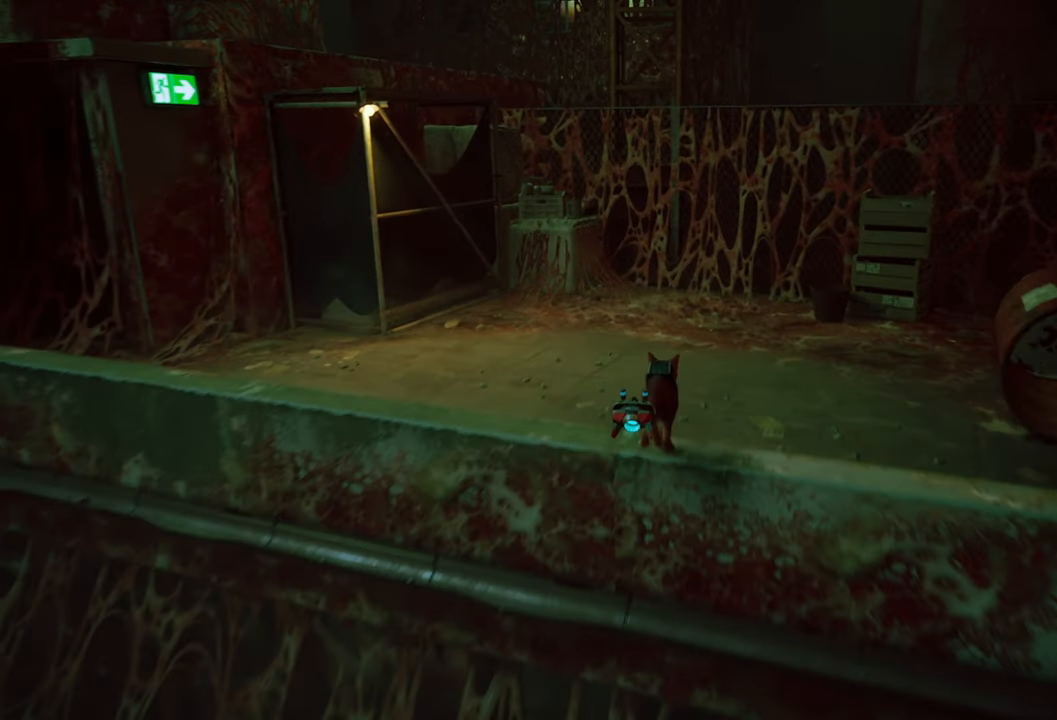
{"buttons": [], "left_stick": "up", "right_stick": "center", "events": [[140, "A", "down"], [320, "A", "up"]]}
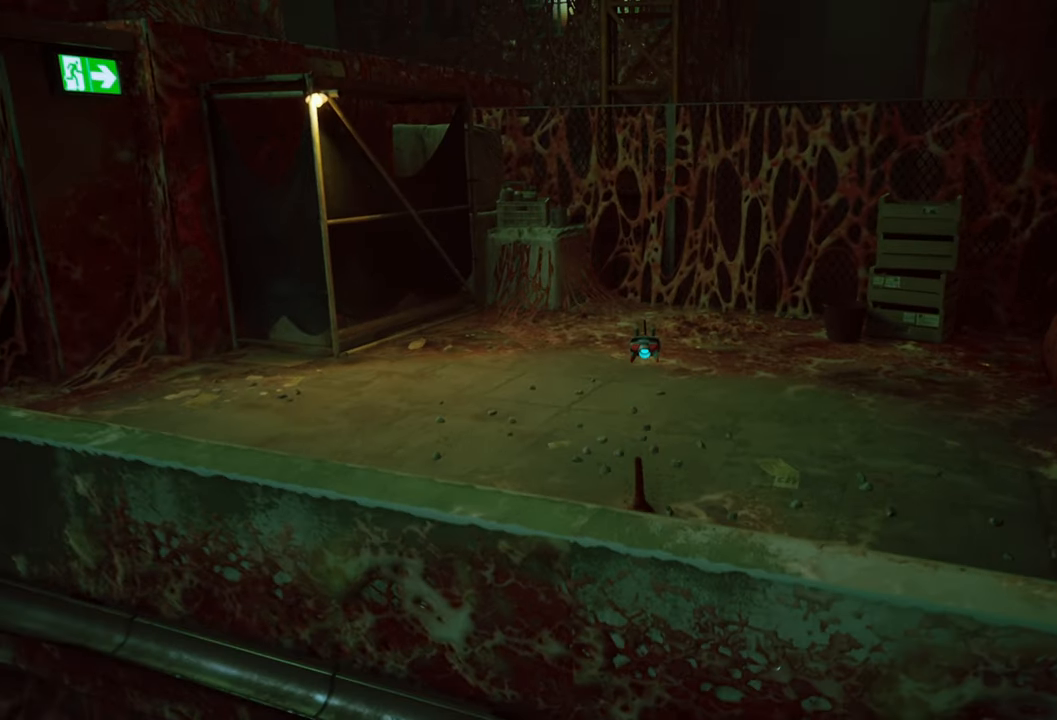
{"buttons": [], "left_stick": "up", "right_stick": "right", "events": [[140, "right_stick", "right"]]}
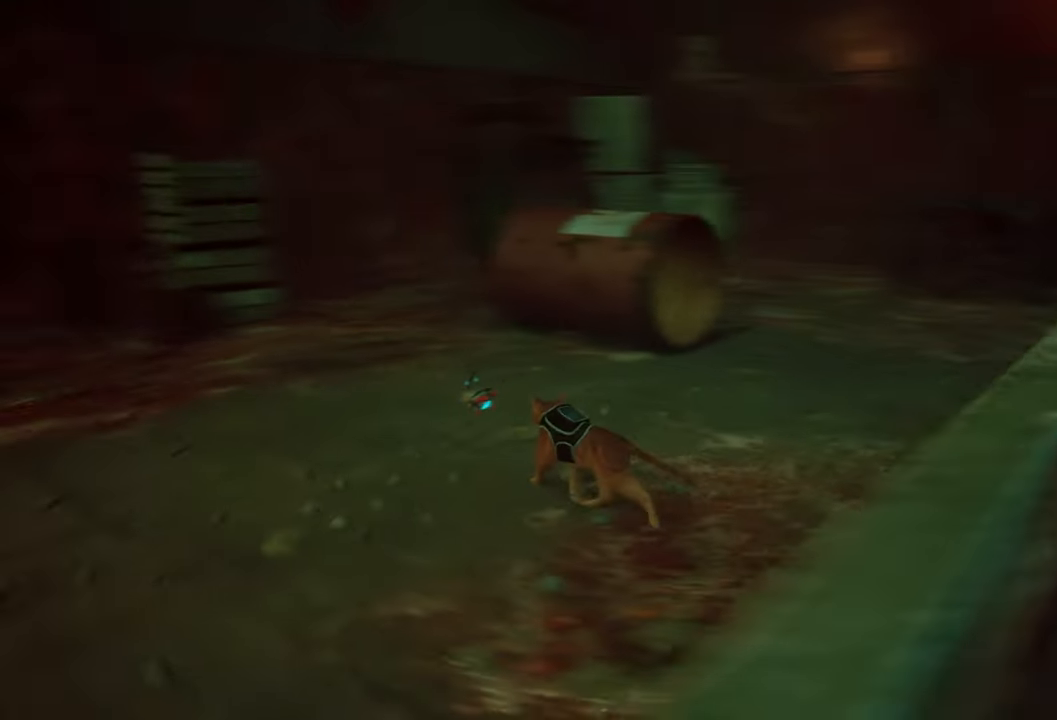
{"buttons": [], "left_stick": "up", "right_stick": "right", "events": [[100, "right_stick", "center"], [420, "right_stick", "right"]]}
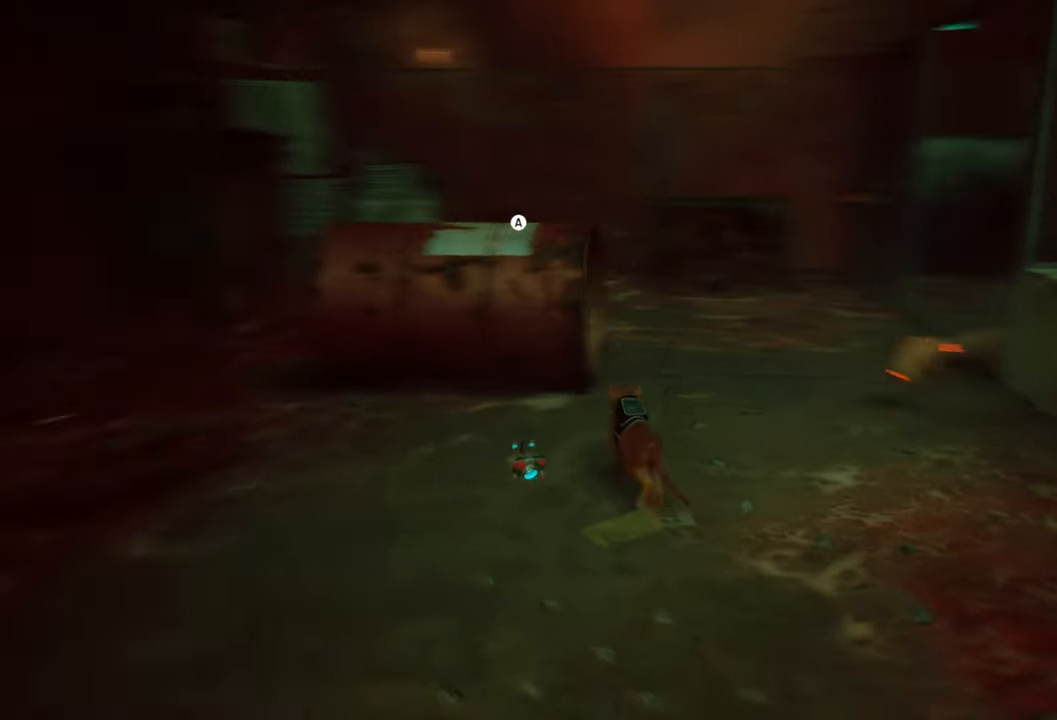
{"buttons": [], "left_stick": "up-right", "right_stick": "right", "events": [[220, "left_stick", "up-right"]]}
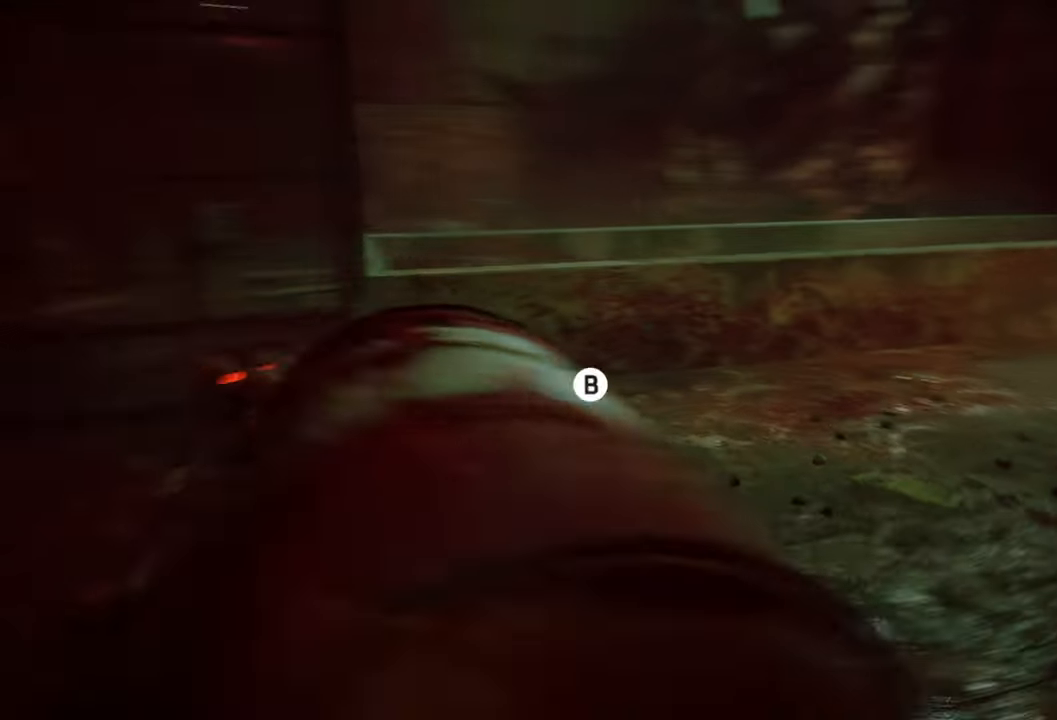
{"buttons": ["A"], "left_stick": "up-right", "right_stick": "center", "events": [[20, "right_stick", "center"], [140, "A", "down"], [360, "A", "up"], [500, "A", "down"]]}
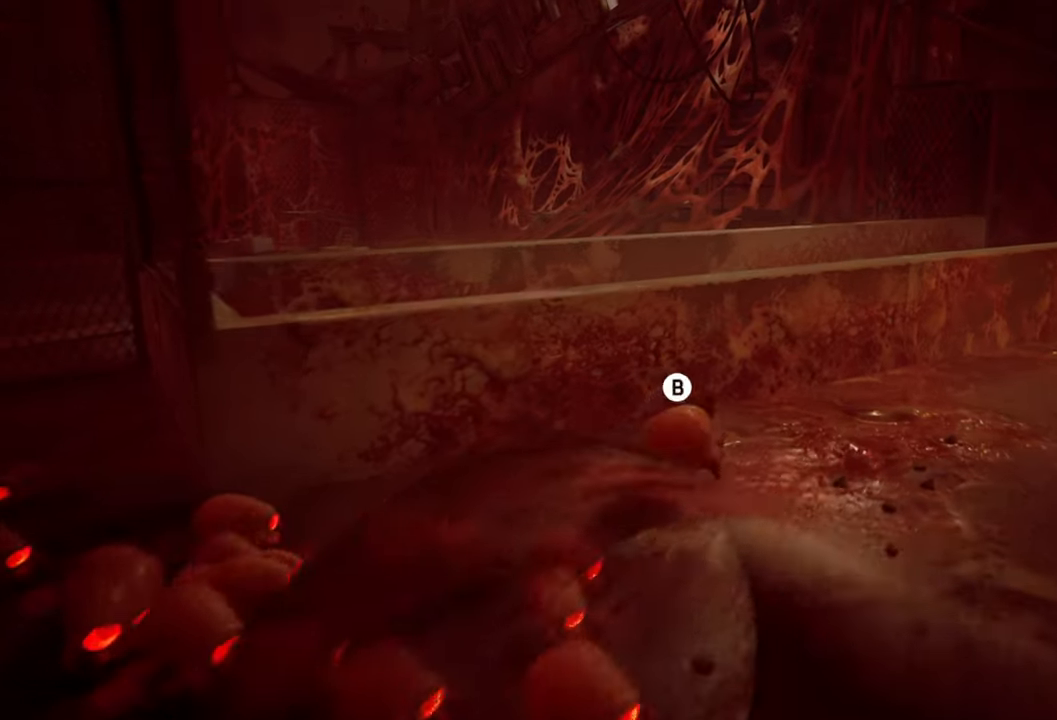
{"buttons": [], "left_stick": "up-right", "right_stick": "center", "events": [[180, "A", "up"], [320, "A", "down"], [480, "A", "up"]]}
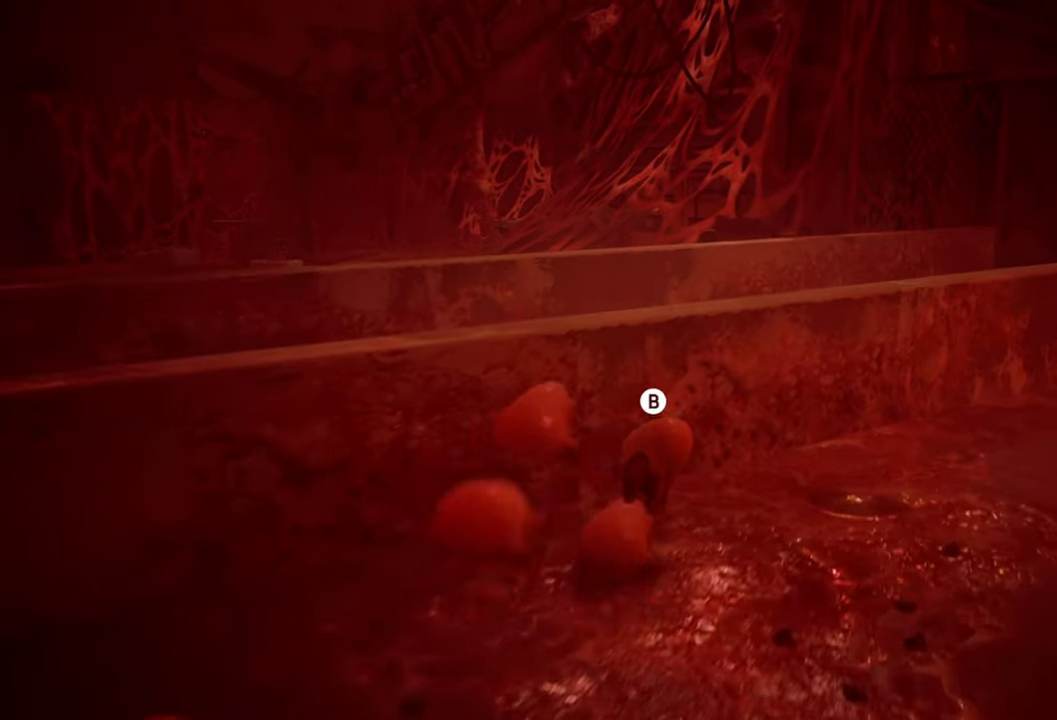
{"buttons": ["B"], "left_stick": "up-right", "right_stick": "center", "events": [[80, "B", "down"], [220, "B", "up"], [280, "B", "down"], [400, "B", "up"], [480, "B", "down"]]}
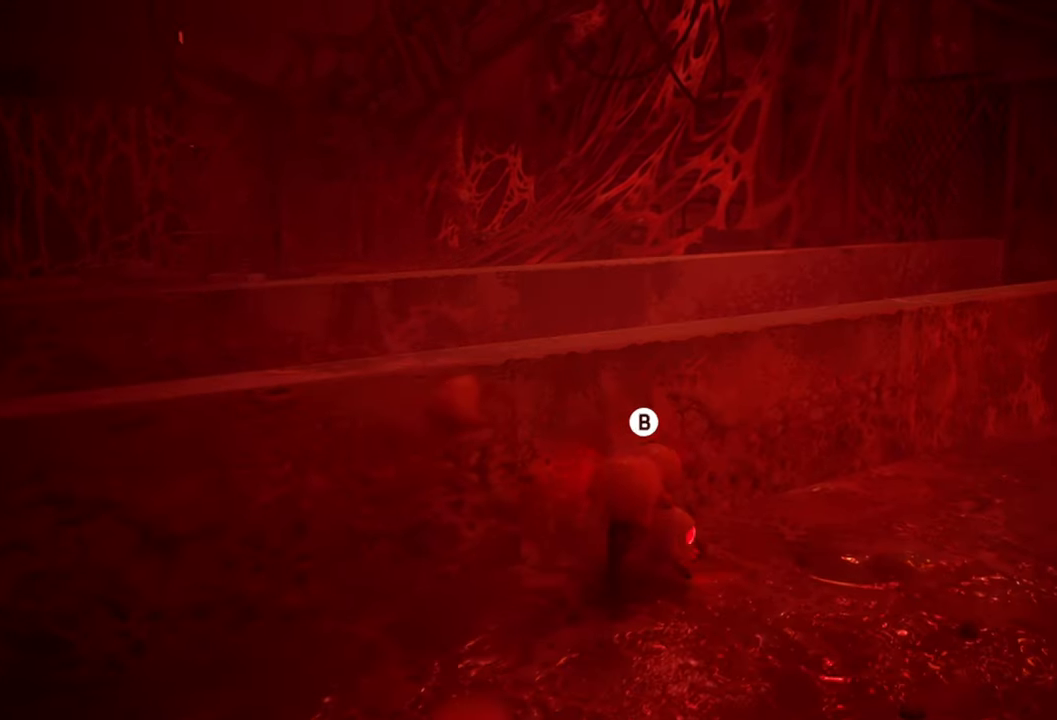
{"buttons": ["B"], "left_stick": "right", "right_stick": "center", "events": [[80, "B", "up"], [120, "left_stick", "right"], [160, "B", "down"], [300, "B", "up"], [380, "B", "down"]]}
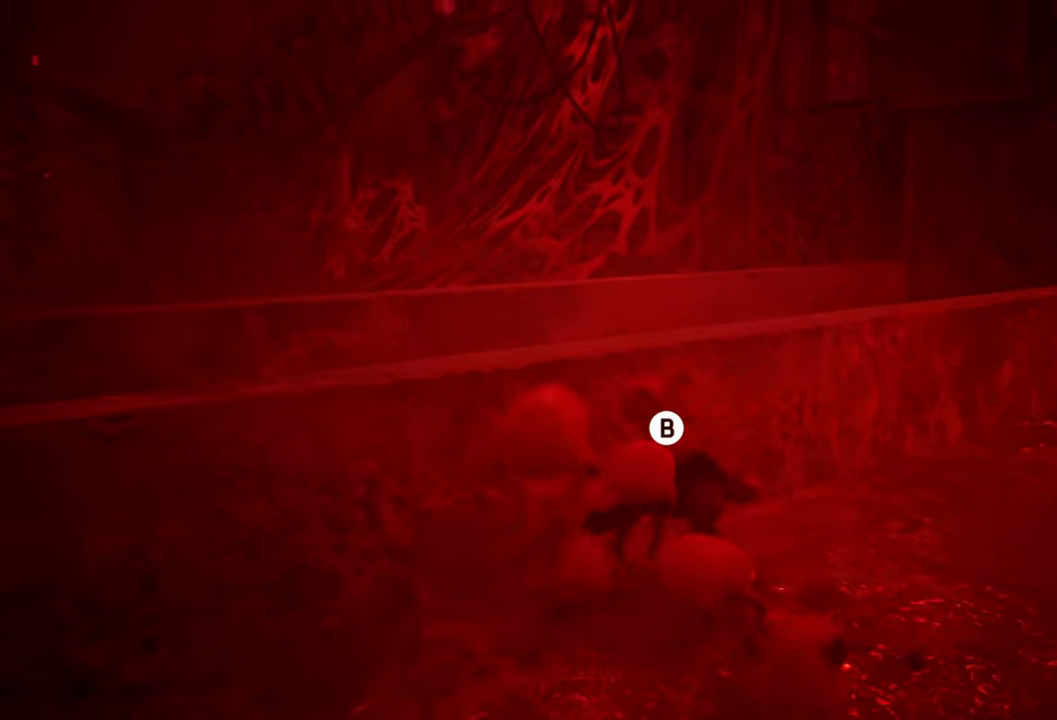
{"buttons": ["B", "L2", "R2"], "left_stick": "up-right", "right_stick": "center", "events": [[300, "R2", "down"], [460, "L2", "down"], [480, "left_stick", "up-right"]]}
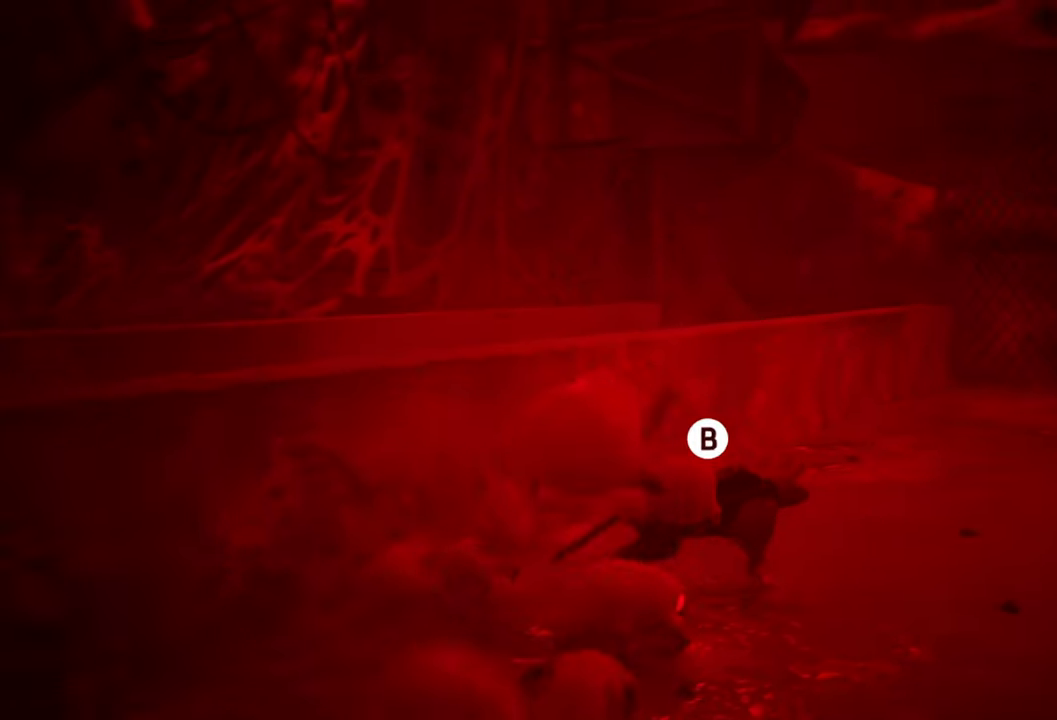
{"buttons": ["L2", "R2"], "left_stick": "up-right", "right_stick": "center", "events": [[280, "R2", "up"], [340, "R2", "down"], [440, "B", "up"]]}
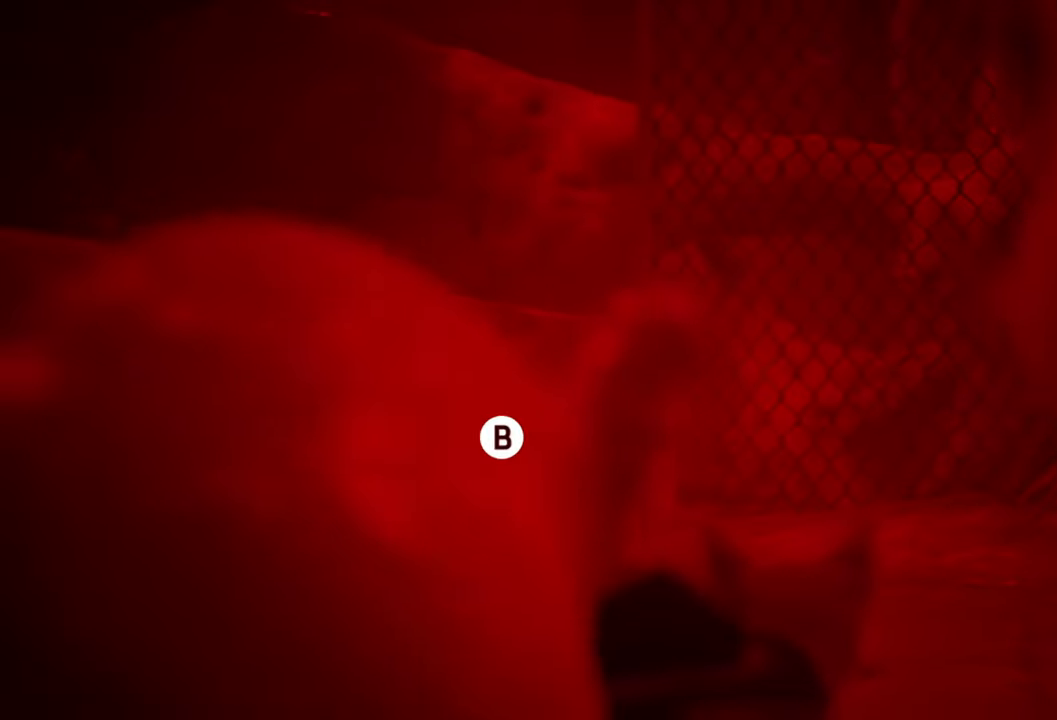
{"buttons": ["B", "L2", "R2"], "left_stick": "up-right", "right_stick": "center", "events": [[40, "B", "down"], [180, "B", "up"], [240, "B", "down"], [360, "B", "up"], [440, "B", "down"]]}
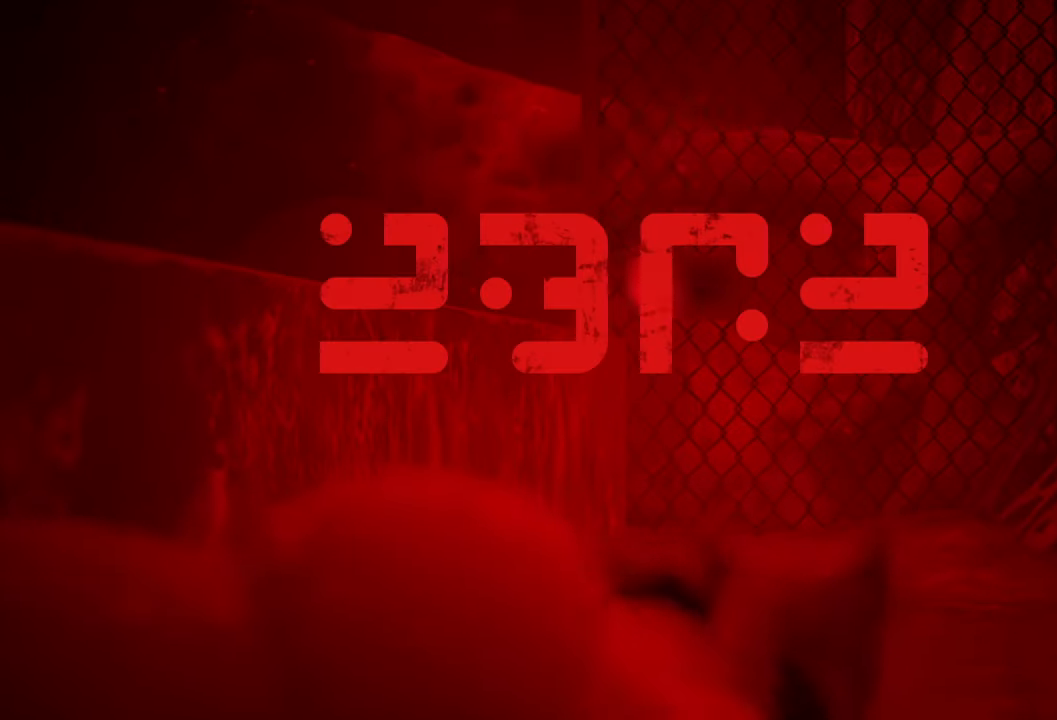
{"buttons": [], "left_stick": "up-right", "right_stick": "center", "events": [[60, "B", "up"], [140, "B", "down"], [260, "B", "up"], [400, "L2", "up"], [460, "R2", "up"]]}
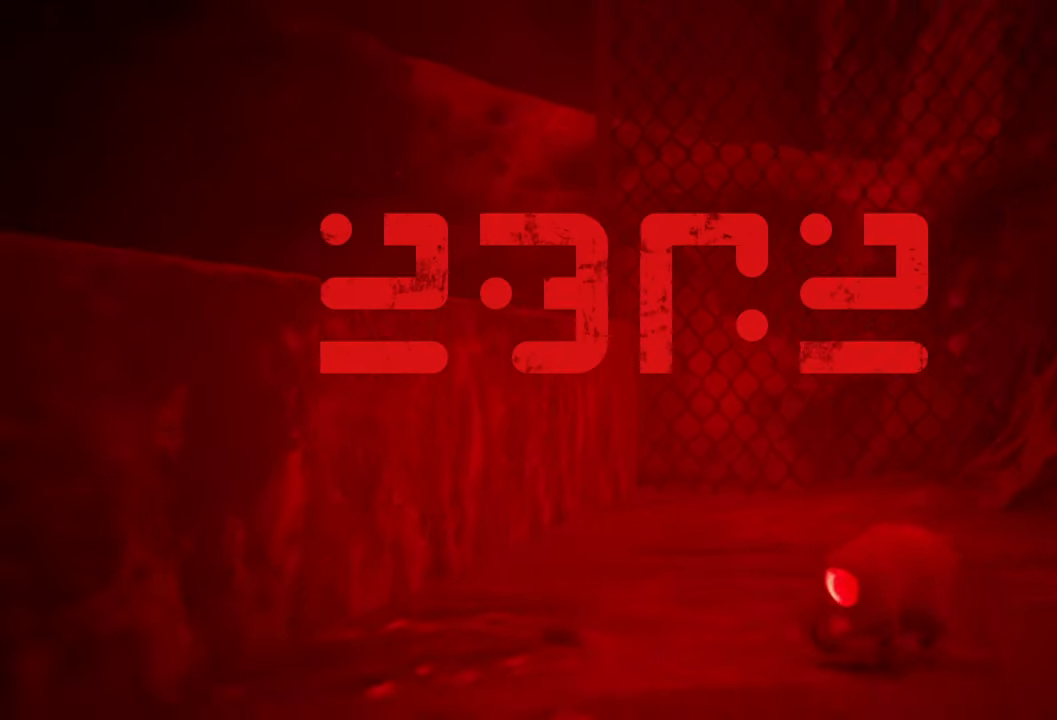
{"buttons": [], "left_stick": "center", "right_stick": "center", "events": [[40, "left_stick", "center"]]}
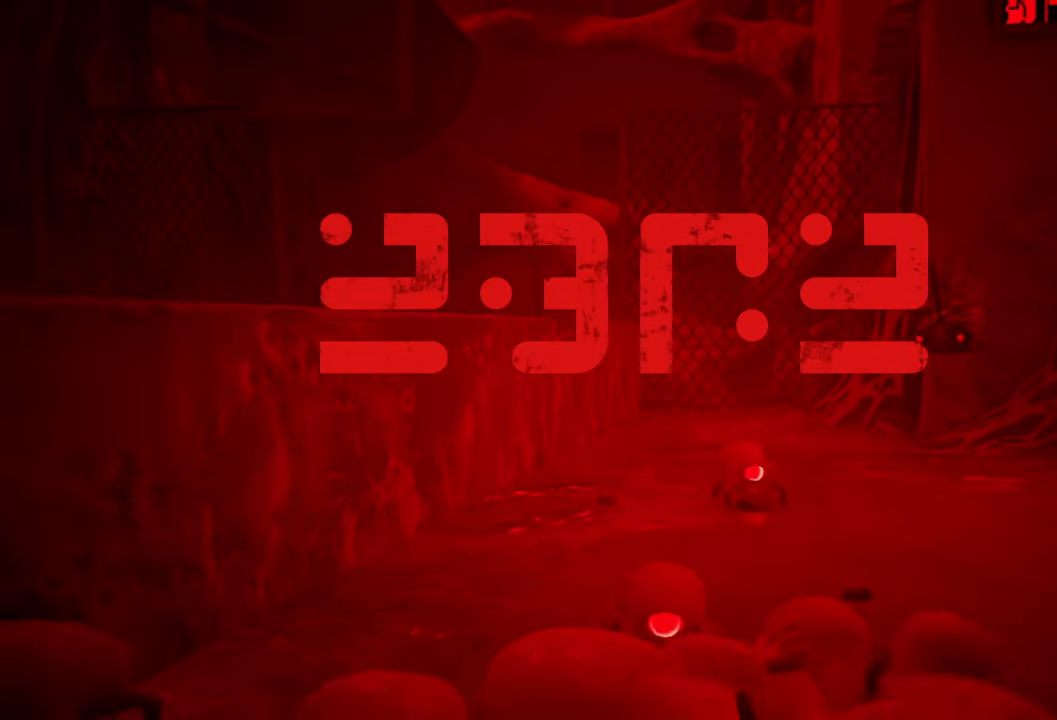
{"buttons": [], "left_stick": "center", "right_stick": "down-right", "events": [[460, "right_stick", "down-right"]]}
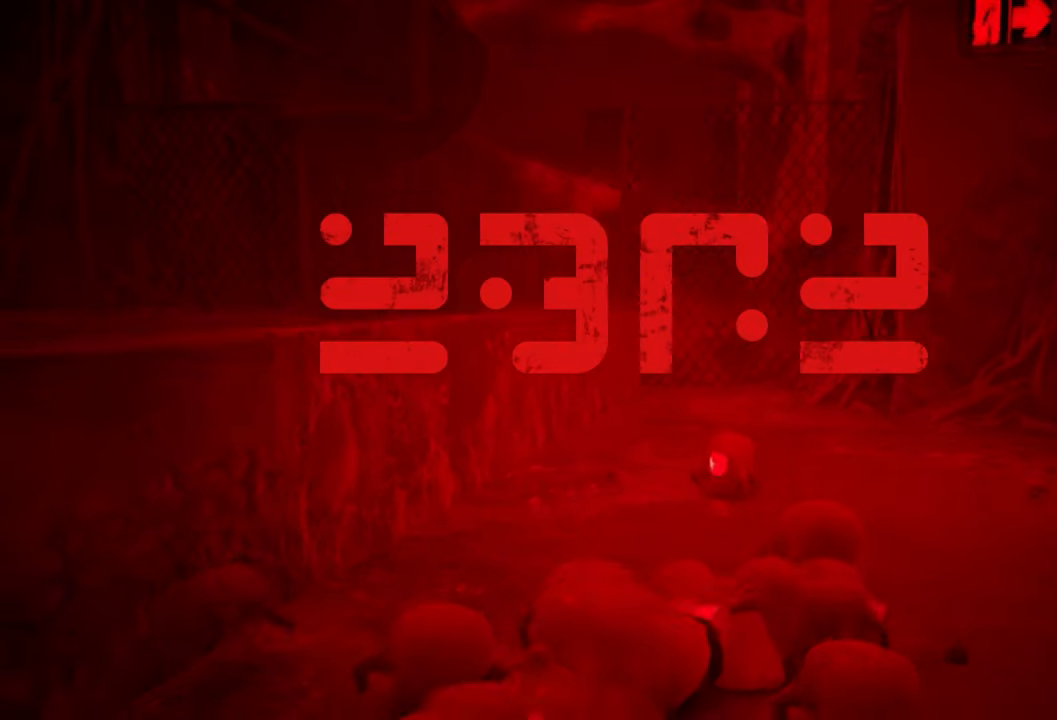
{"buttons": [], "left_stick": "center", "right_stick": "center", "events": [[360, "right_stick", "center"]]}
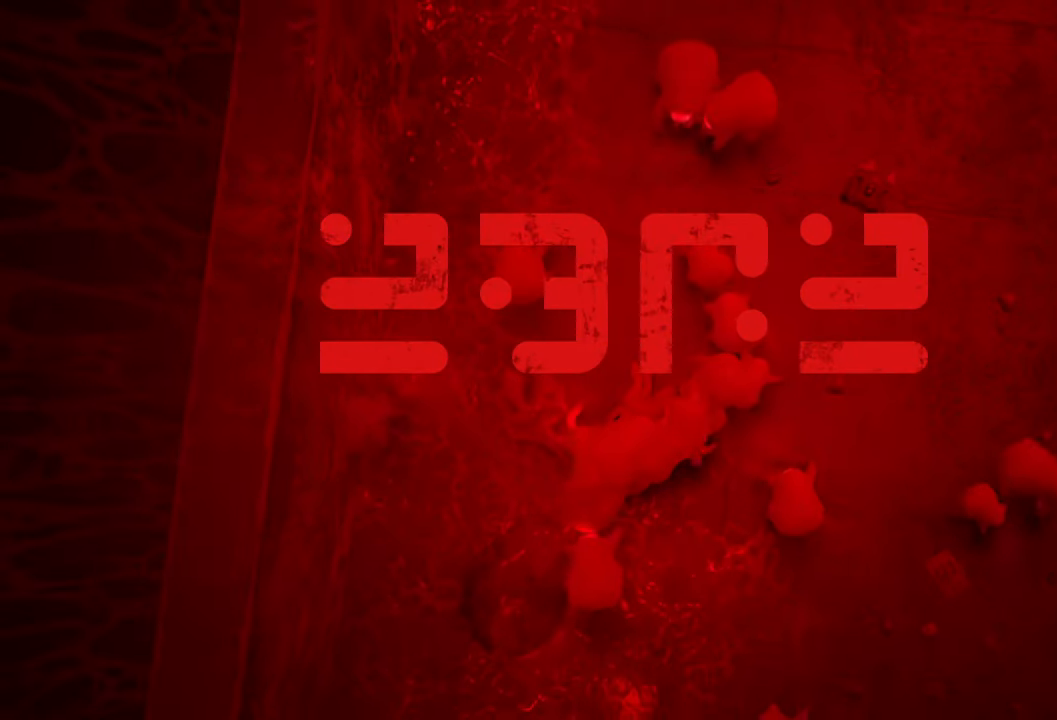
{"buttons": [], "left_stick": "center", "right_stick": "center", "events": []}
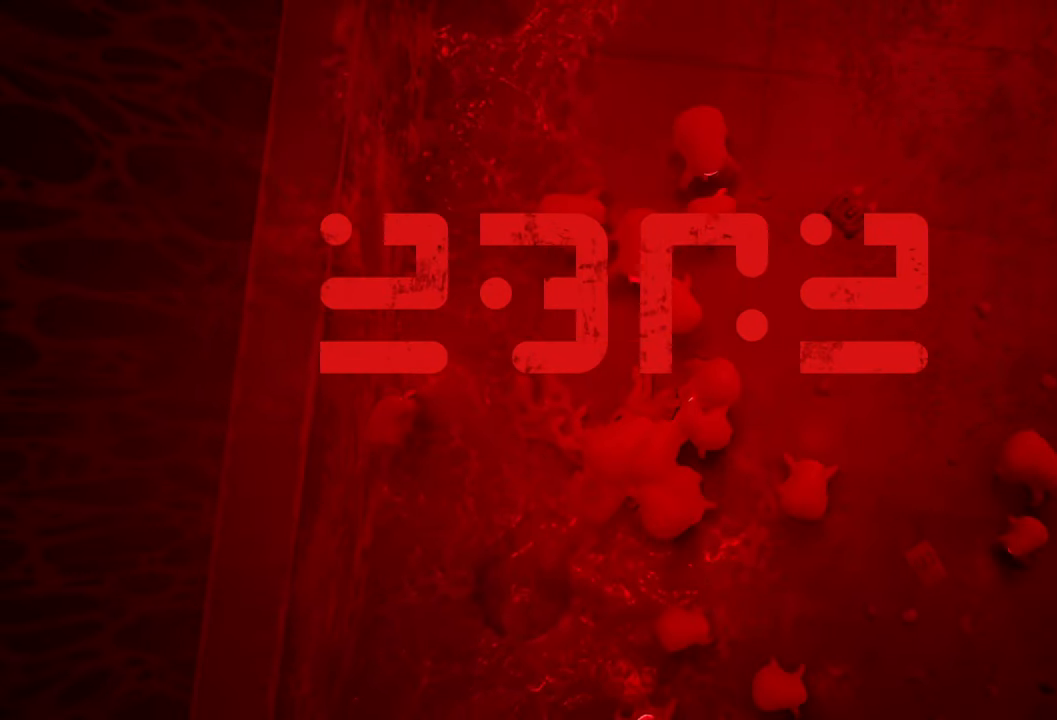
{"buttons": [], "left_stick": "center", "right_stick": "center", "events": []}
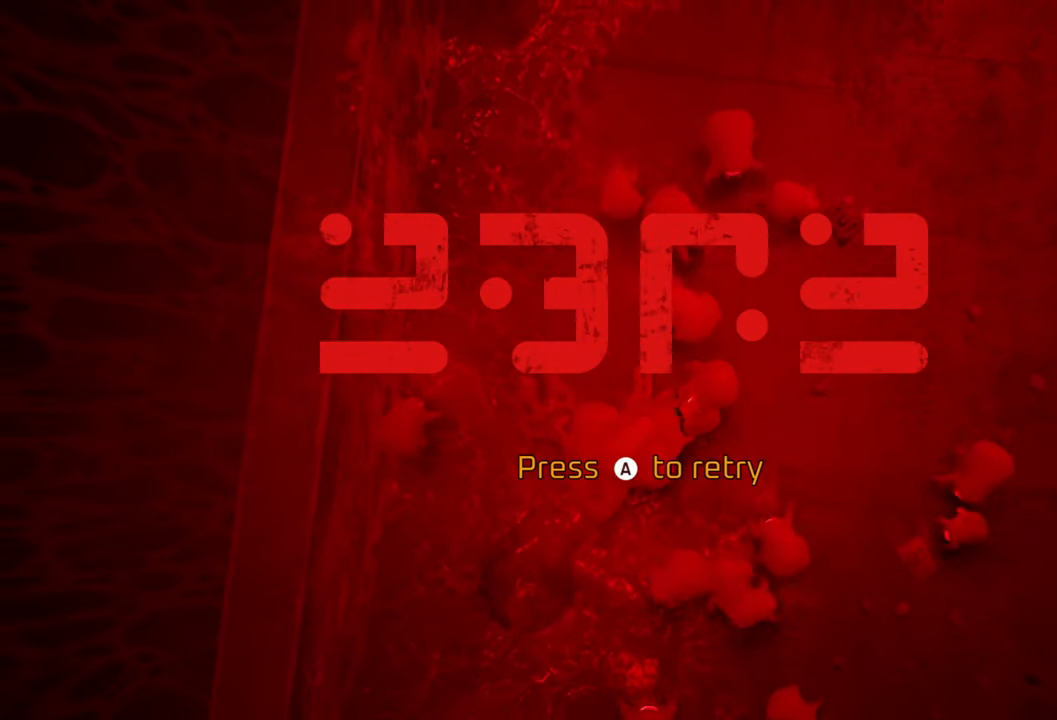
{"buttons": [], "left_stick": "center", "right_stick": "center", "events": []}